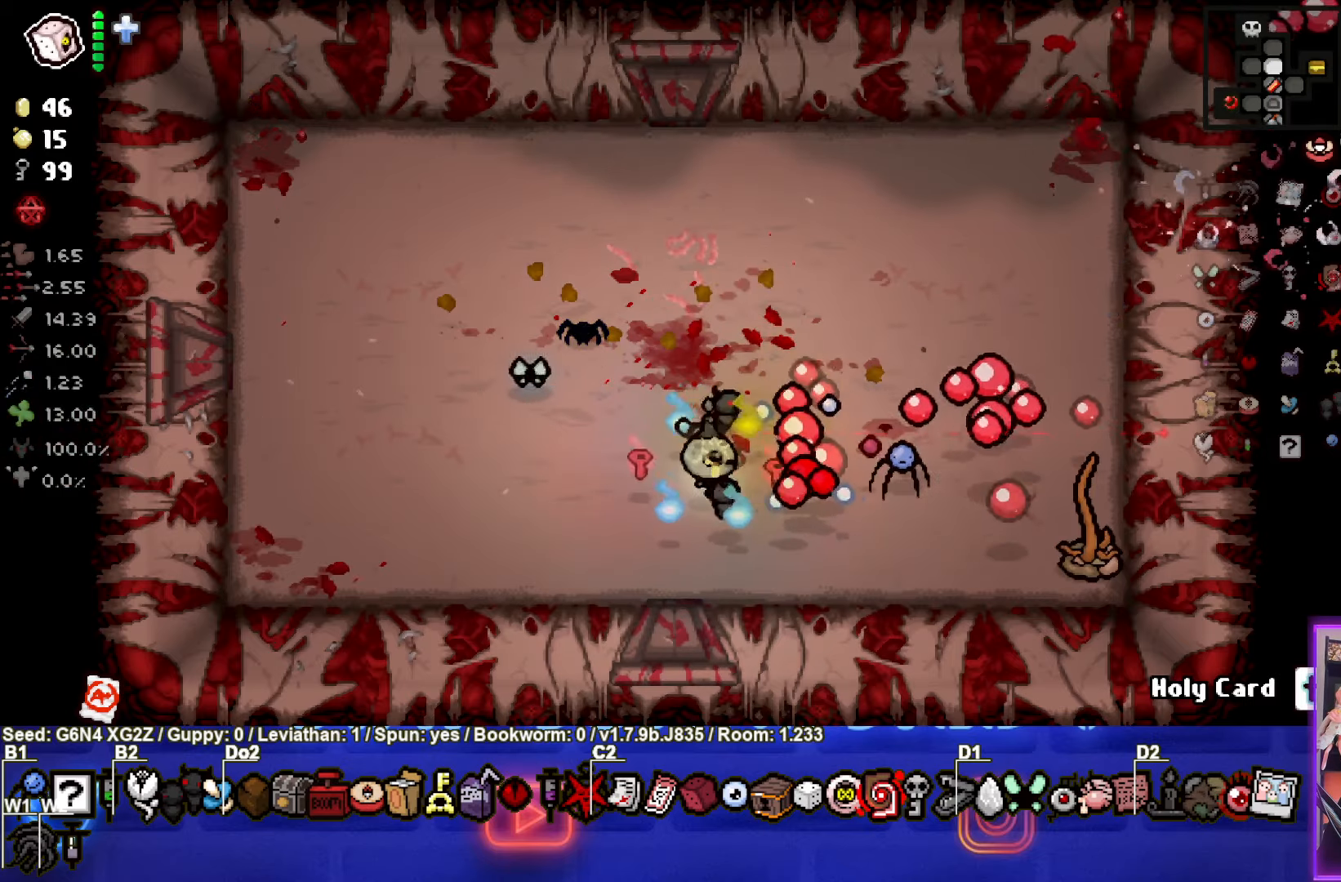
Gameplay with a controller (PlayStation layout); each line is a JSON object with the inputs held at the frame after it. "events" lists button and stick changes between this image and that frame as [ms after this image, input, new state], when the widget could be followed in between. Not read: right_stick.
{"buttons": [], "left_stick": "up-left", "events": [[17, "CIRCLE", "up"], [400, "left_stick", "up-left"]]}
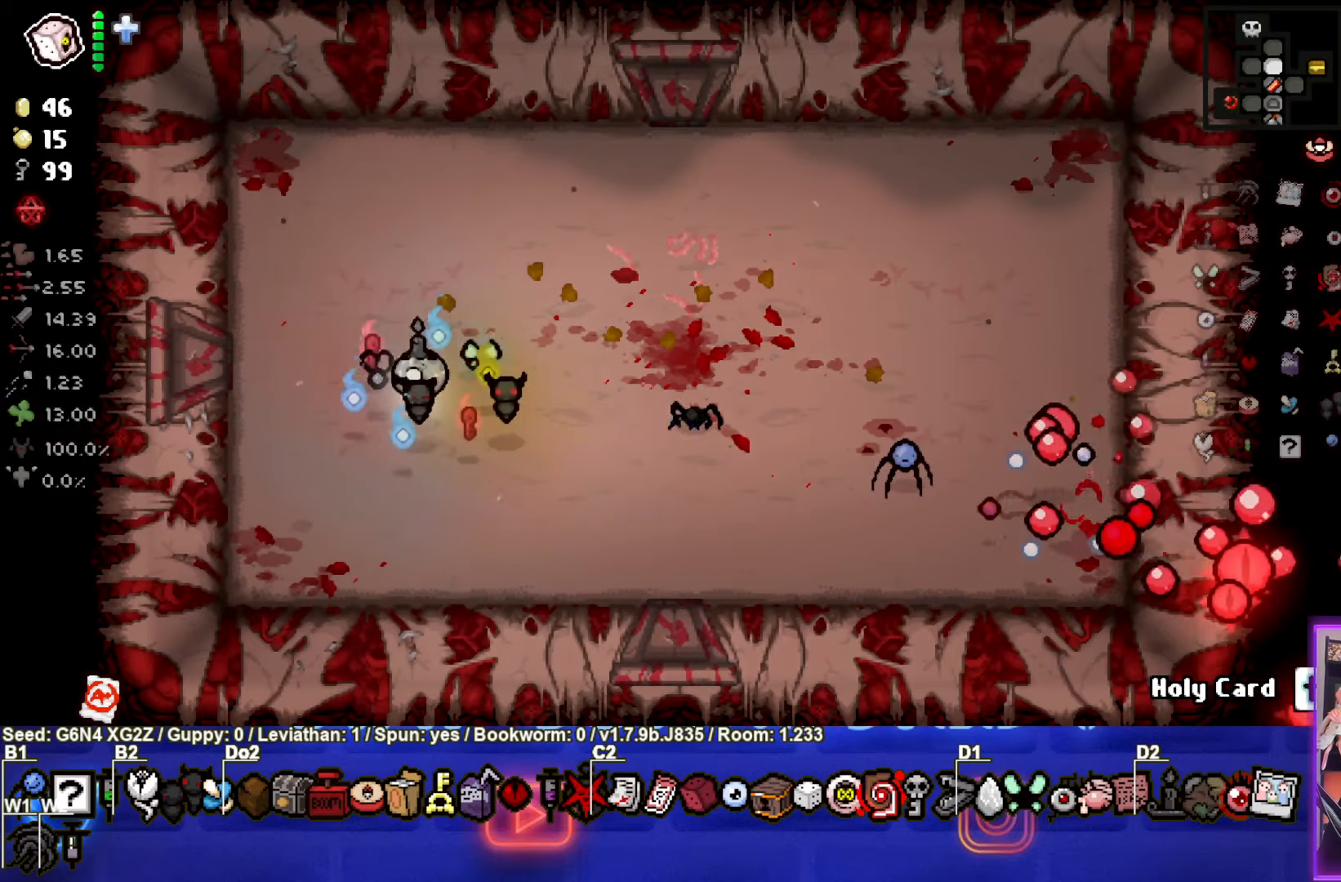
{"buttons": [], "left_stick": "left", "events": [[150, "left_stick", "left"]]}
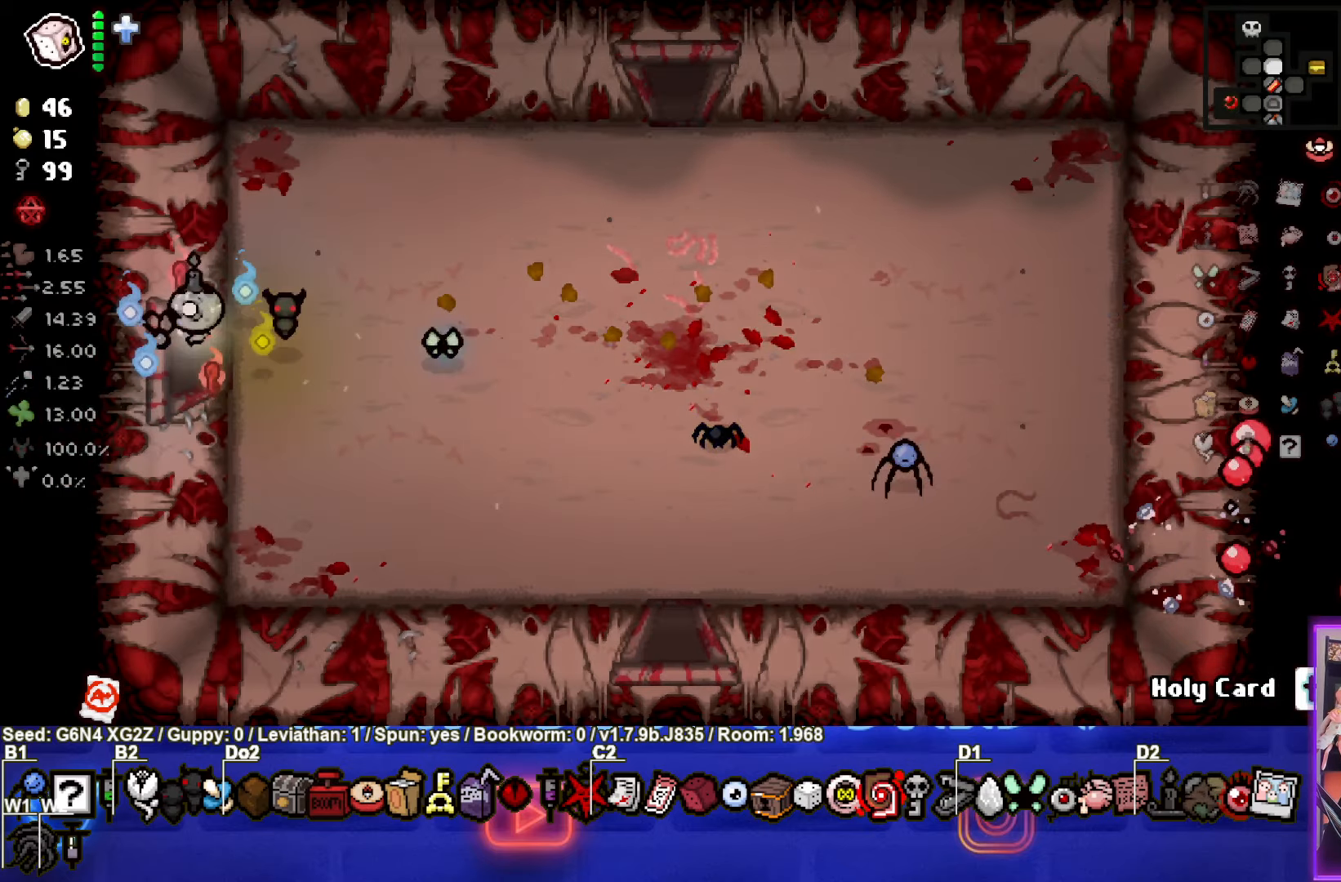
{"buttons": ["SQUARE"], "left_stick": "left", "events": [[84, "SQUARE", "down"], [167, "left_stick", "center"], [484, "left_stick", "left"]]}
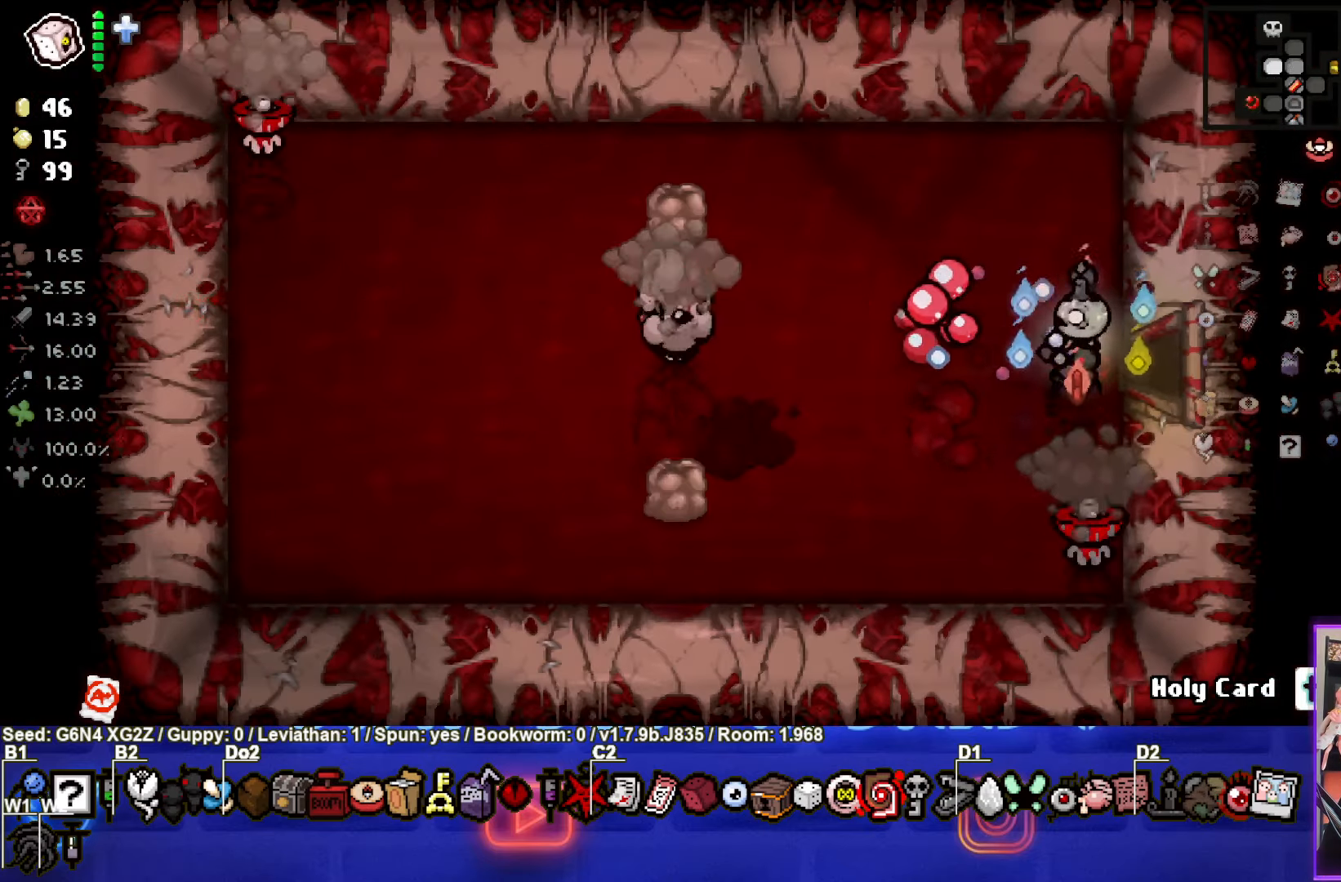
{"buttons": ["CROSS"], "left_stick": "up-right", "events": [[267, "left_stick", "center"], [334, "left_stick", "up-right"], [384, "SQUARE", "up"], [500, "CROSS", "down"]]}
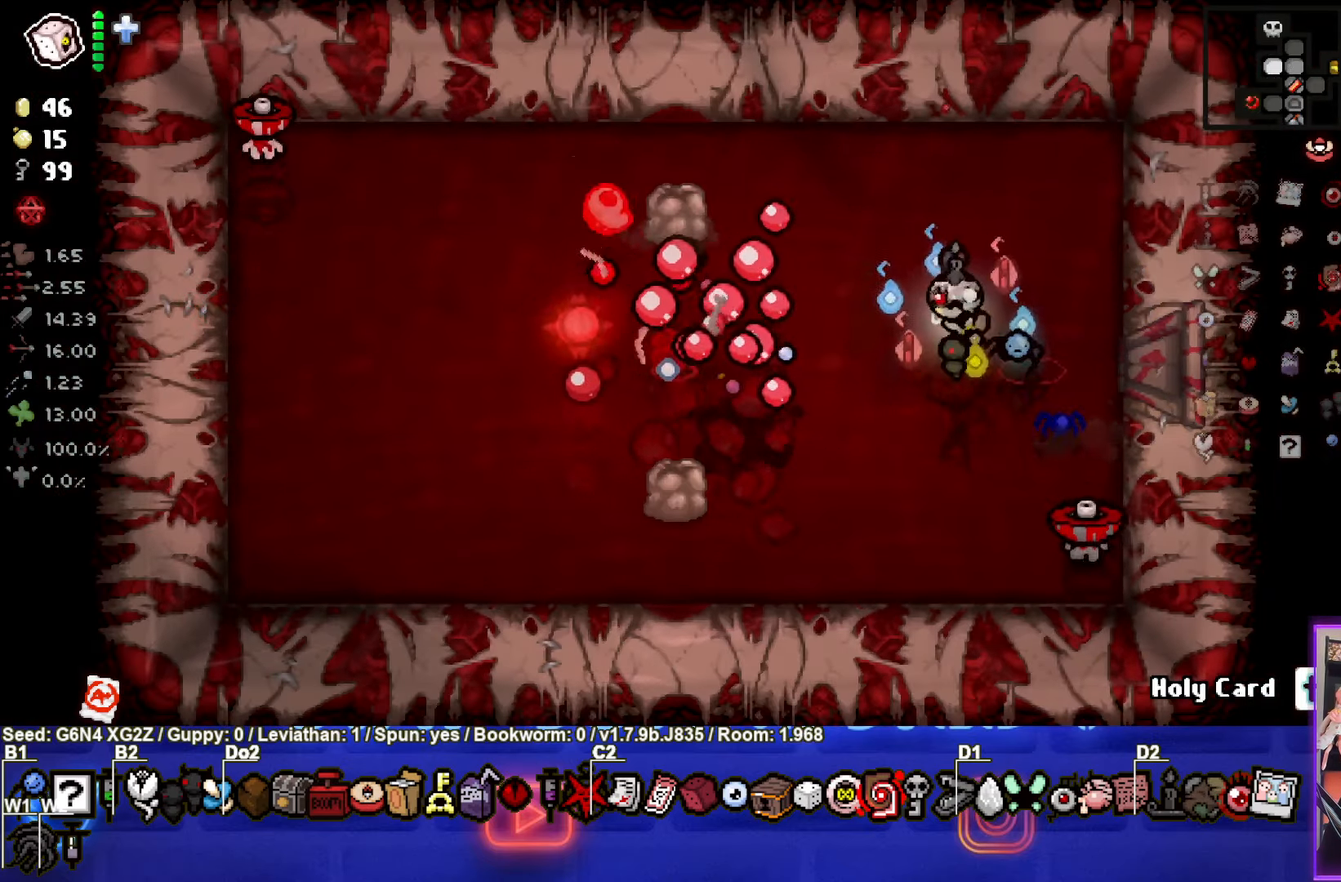
{"buttons": ["CROSS"], "left_stick": "up-left", "events": [[200, "left_stick", "up"], [400, "left_stick", "up-left"]]}
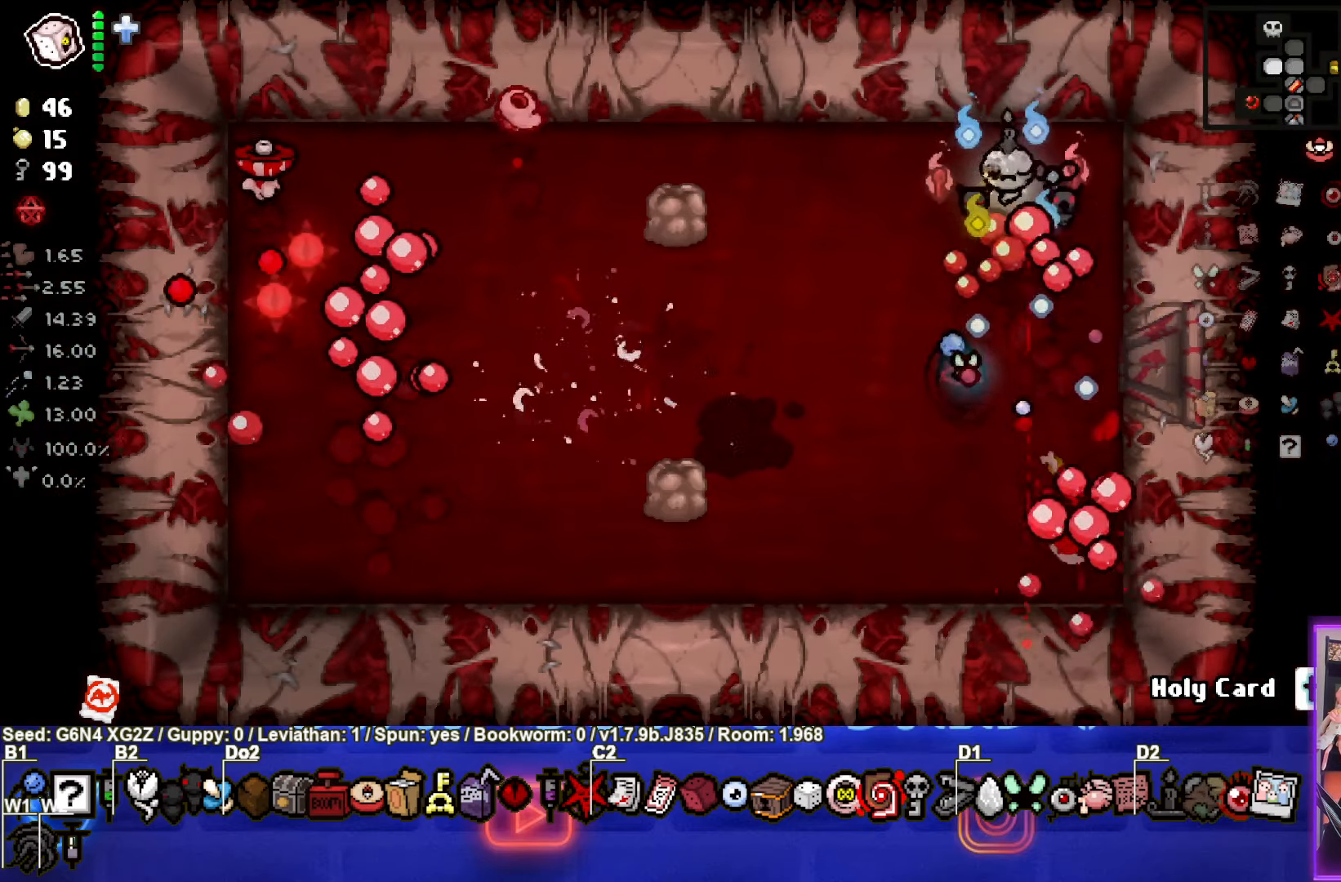
{"buttons": ["SQUARE"], "left_stick": "down", "events": [[17, "left_stick", "left"], [34, "SQUARE", "down"], [67, "CROSS", "up"], [300, "left_stick", "down"]]}
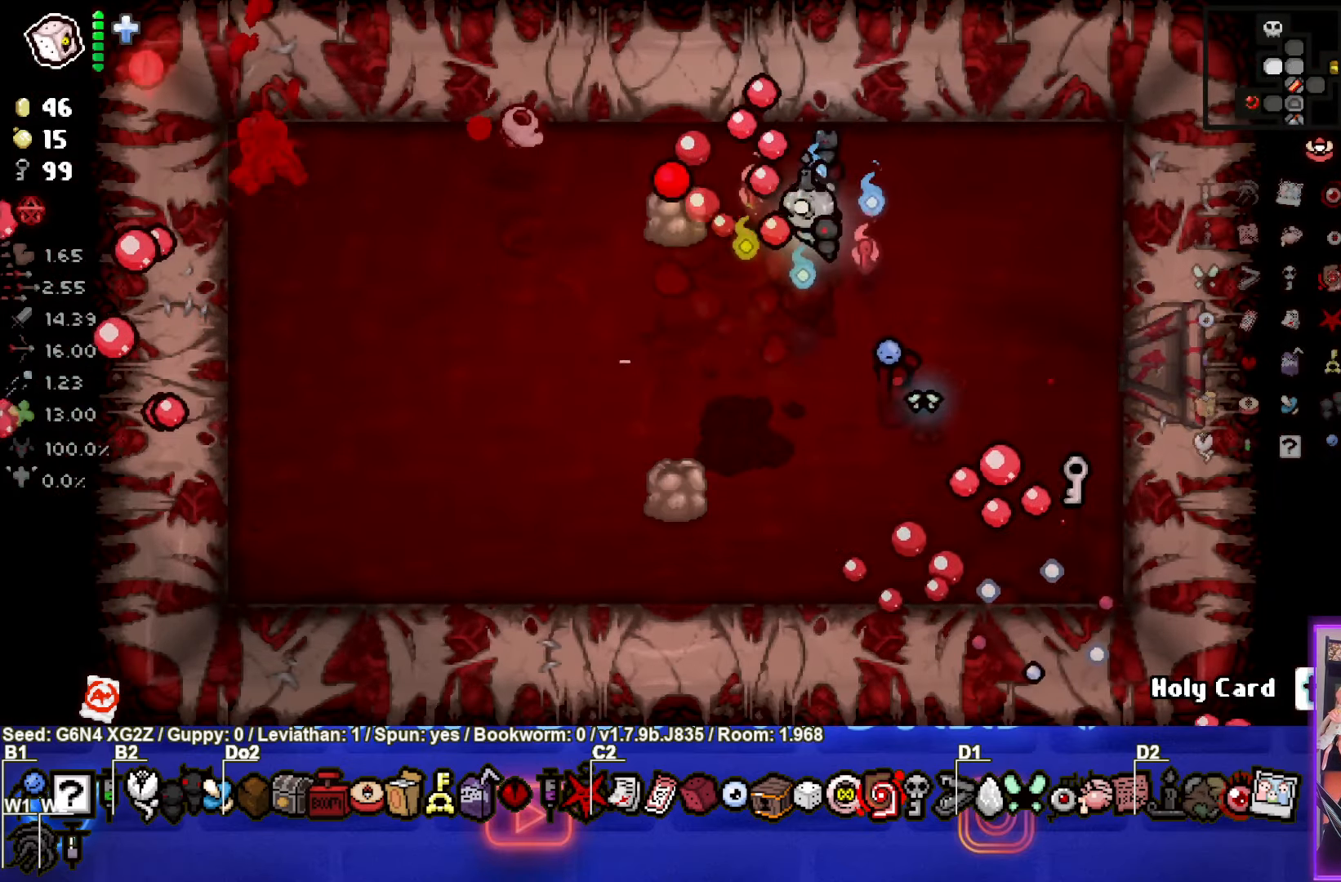
{"buttons": [], "left_stick": "right", "events": [[200, "SQUARE", "up"], [250, "left_stick", "down-right"], [500, "left_stick", "right"]]}
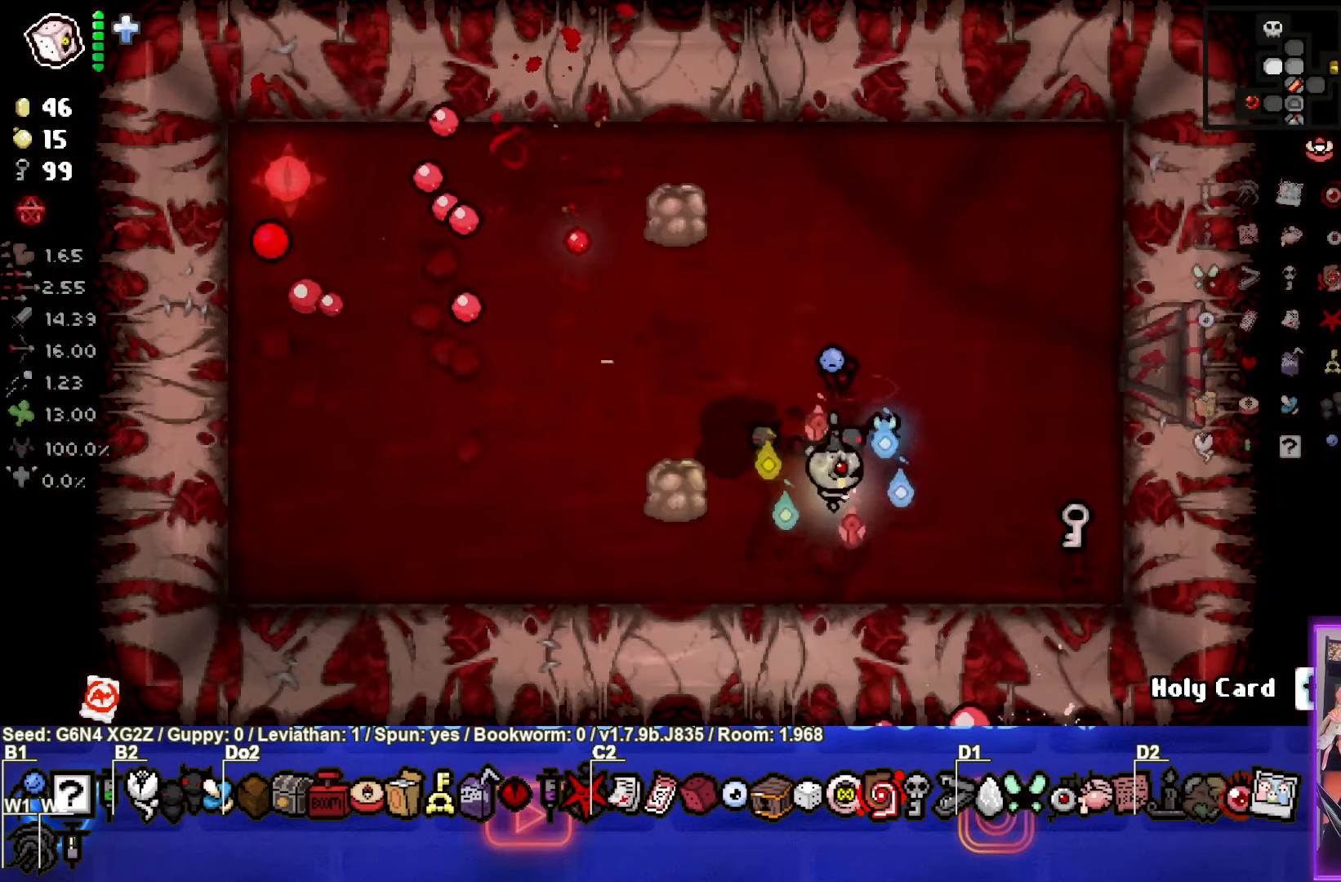
{"buttons": [], "left_stick": "up-right", "events": [[150, "left_stick", "up-right"]]}
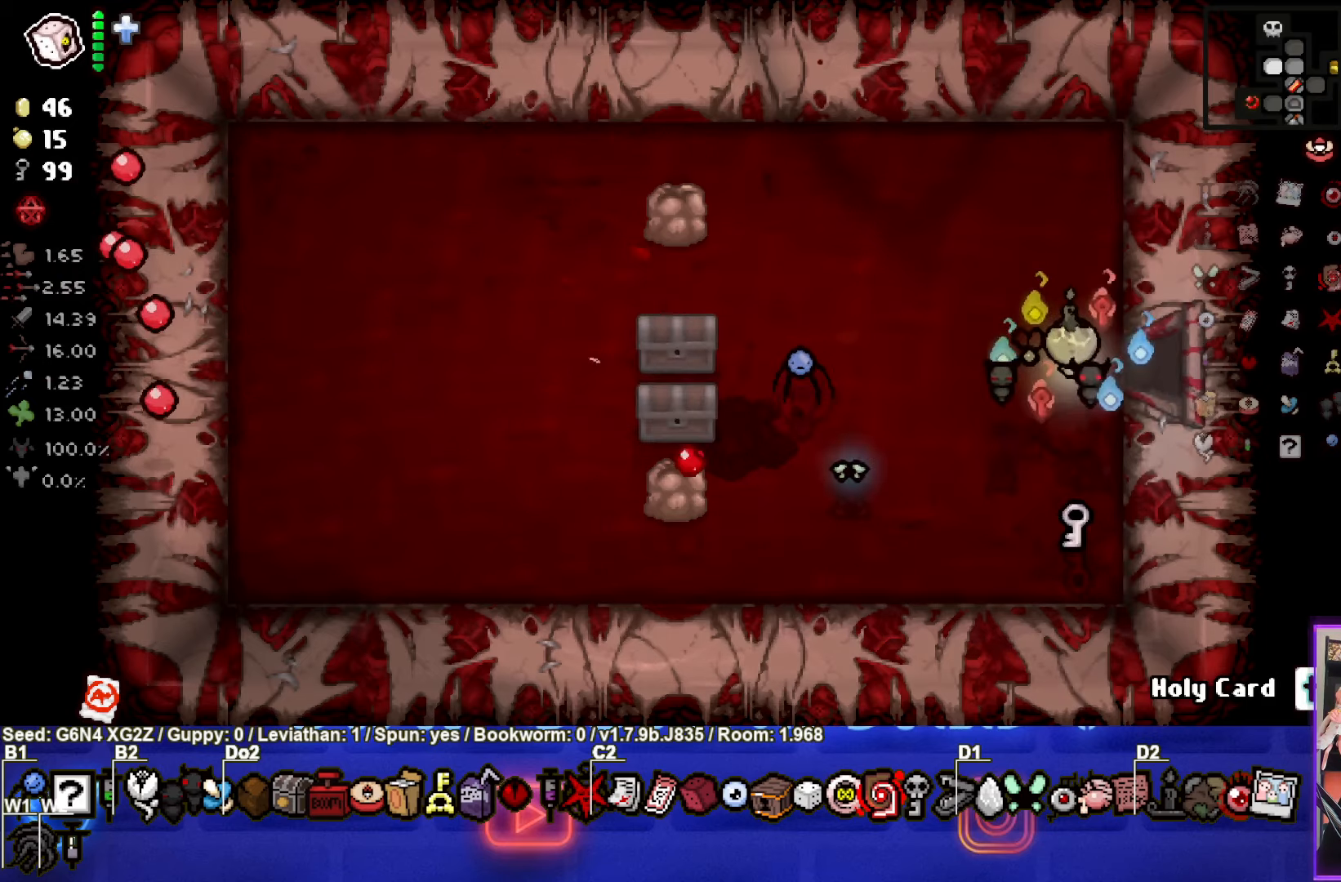
{"buttons": [], "left_stick": "center", "events": [[33, "left_stick", "right"], [500, "left_stick", "center"]]}
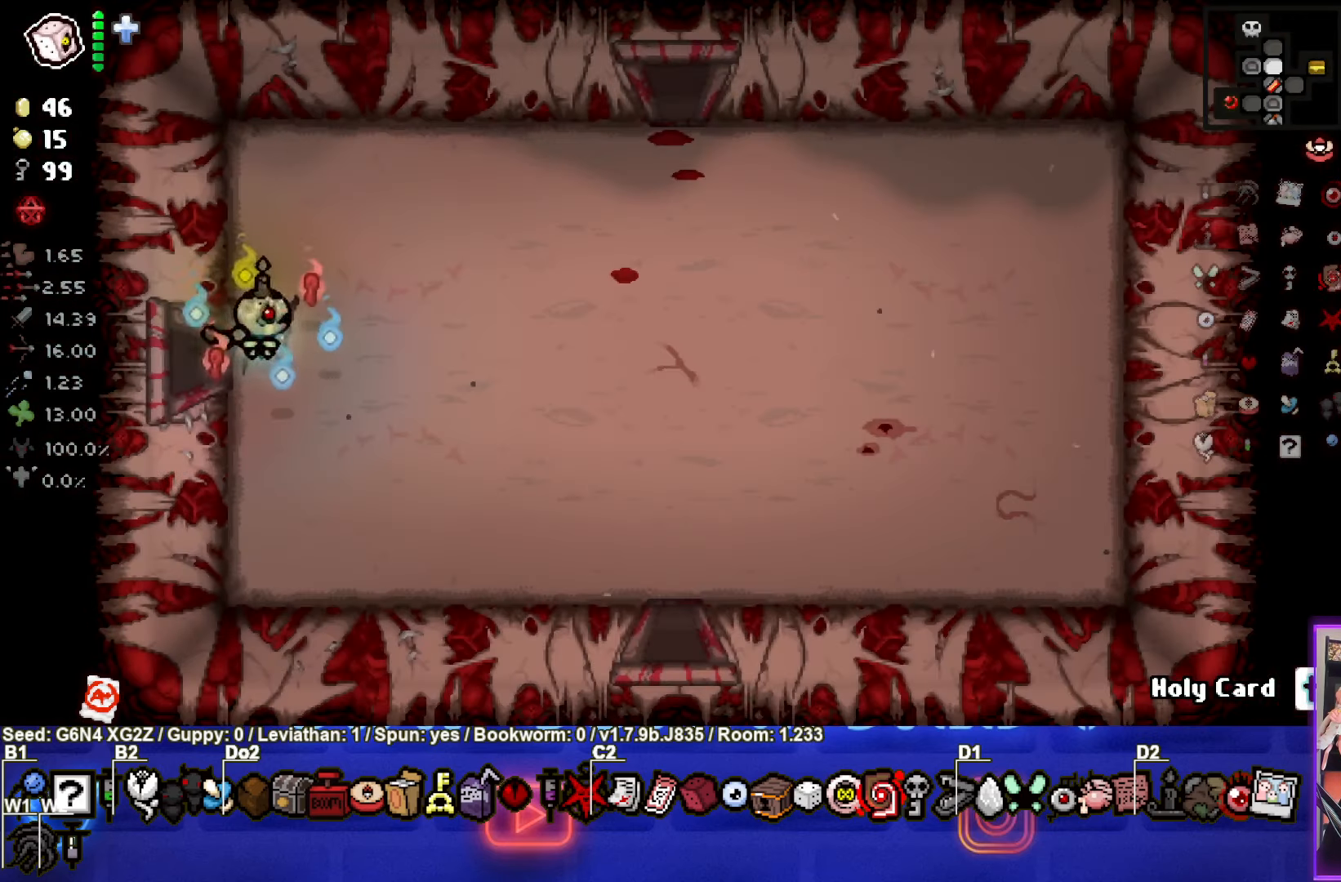
{"buttons": [], "left_stick": "center", "events": [[183, "START", "down"], [300, "START", "up"]]}
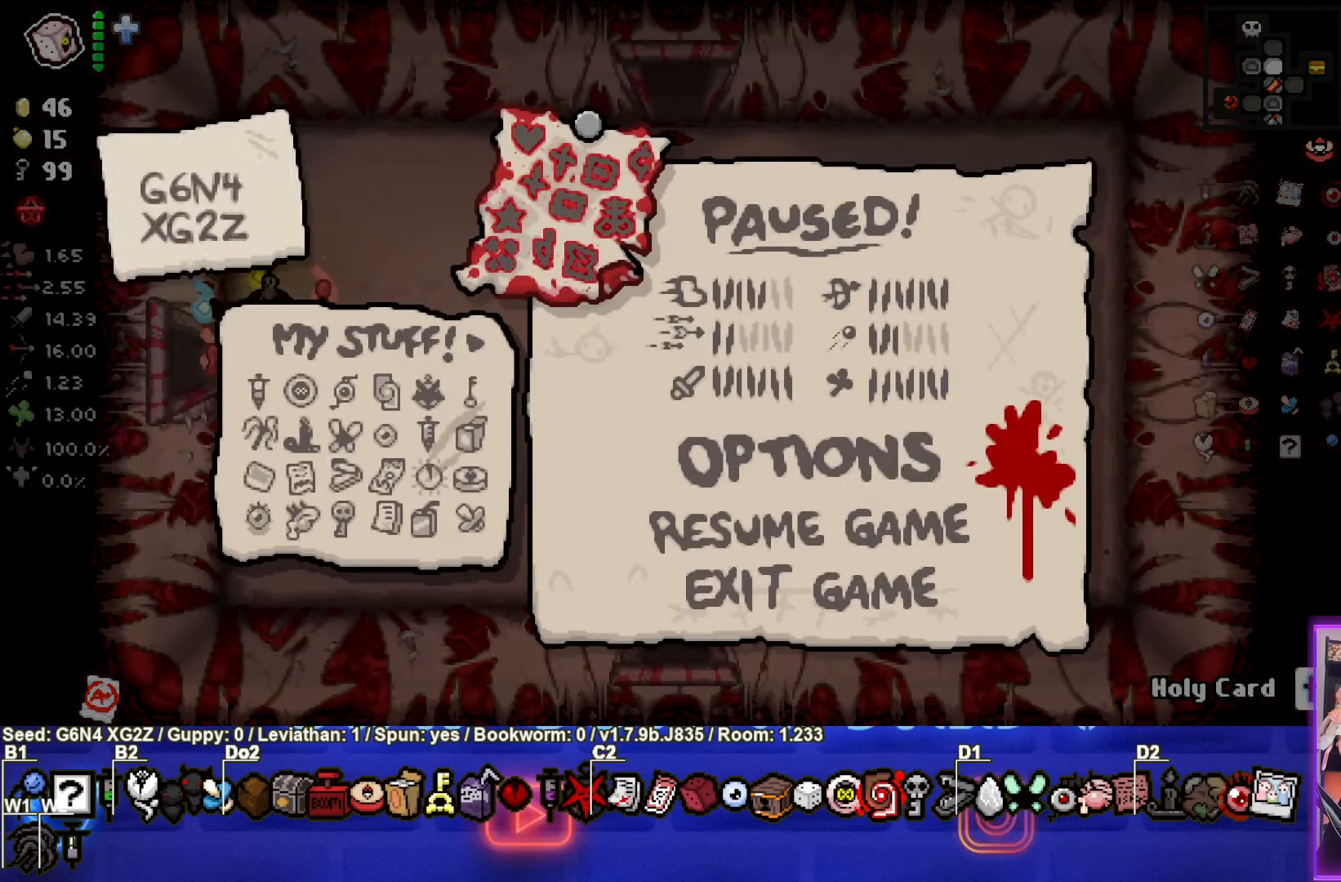
{"buttons": [], "left_stick": "center", "events": []}
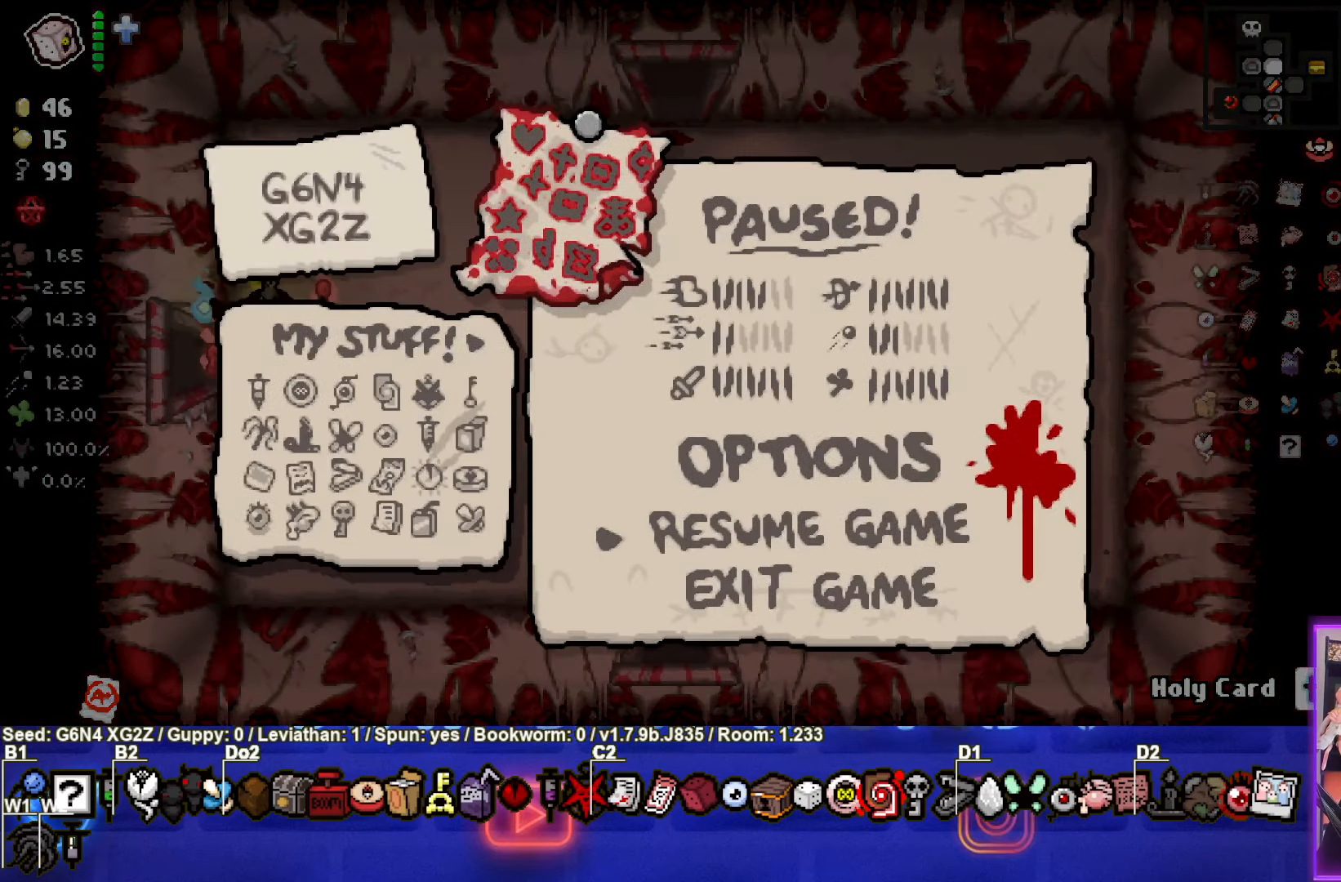
{"buttons": [], "left_stick": "center", "events": []}
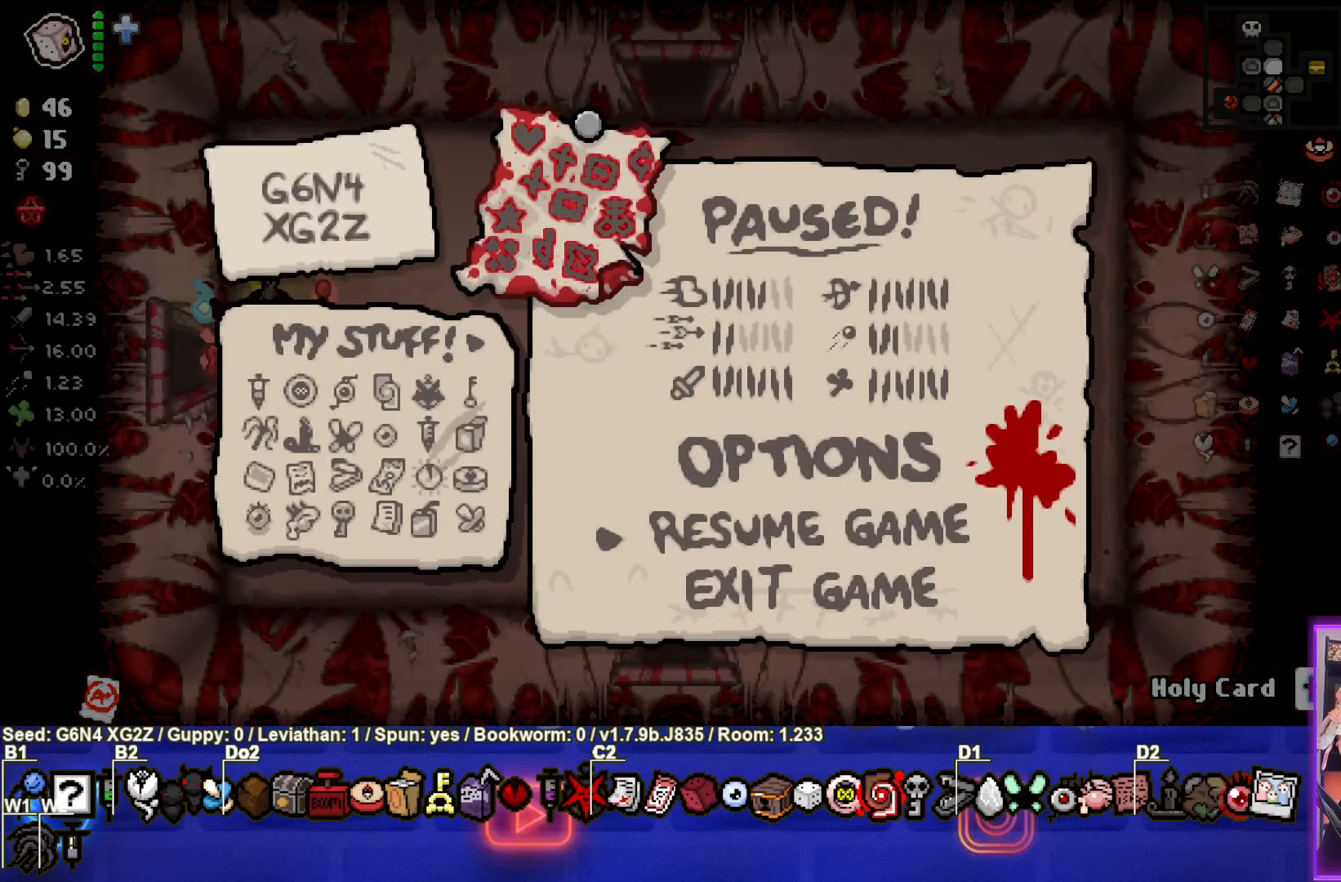
{"buttons": ["START"], "left_stick": "center", "events": [[466, "START", "down"]]}
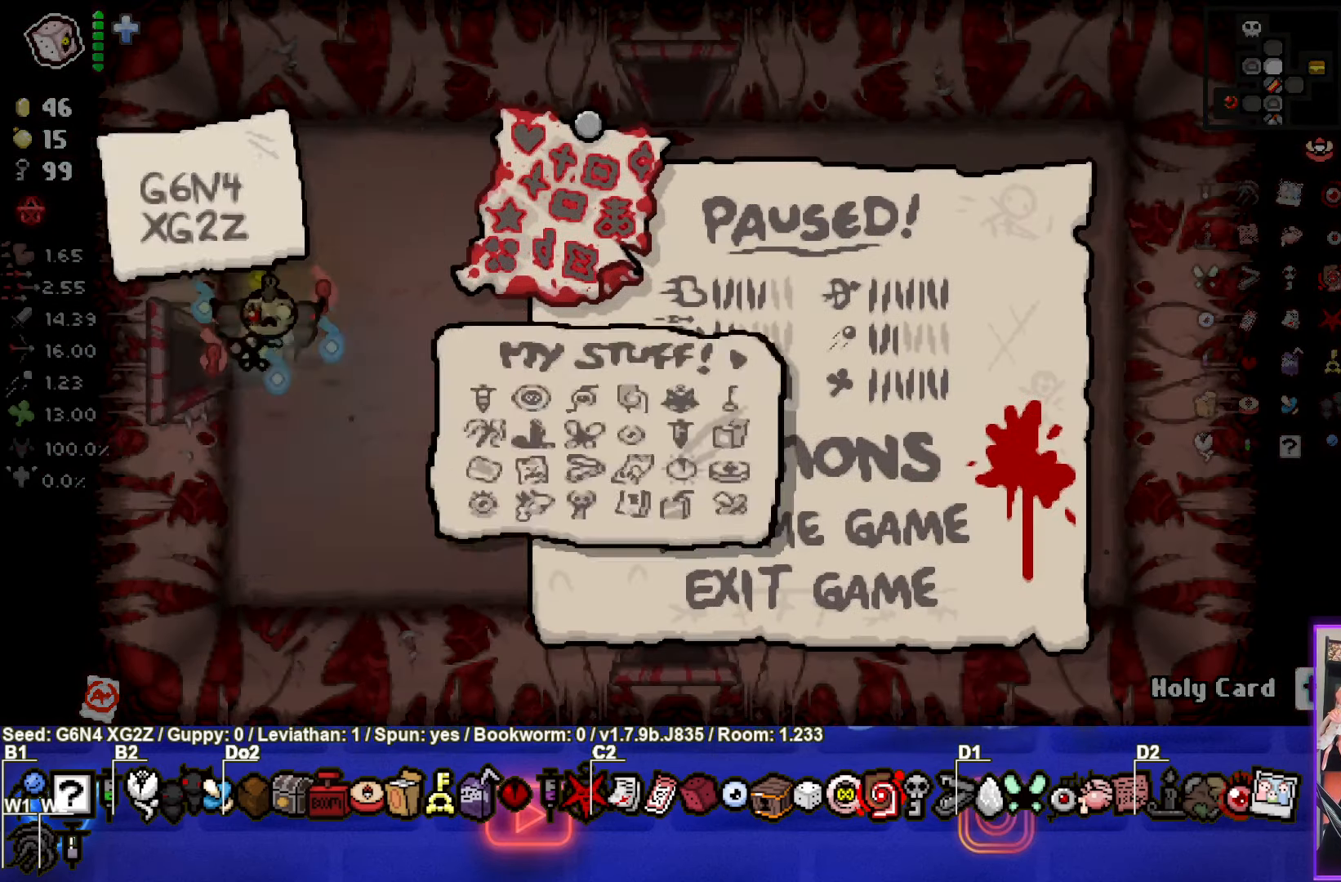
{"buttons": [], "left_stick": "right", "events": [[116, "START", "up"], [283, "left_stick", "right"]]}
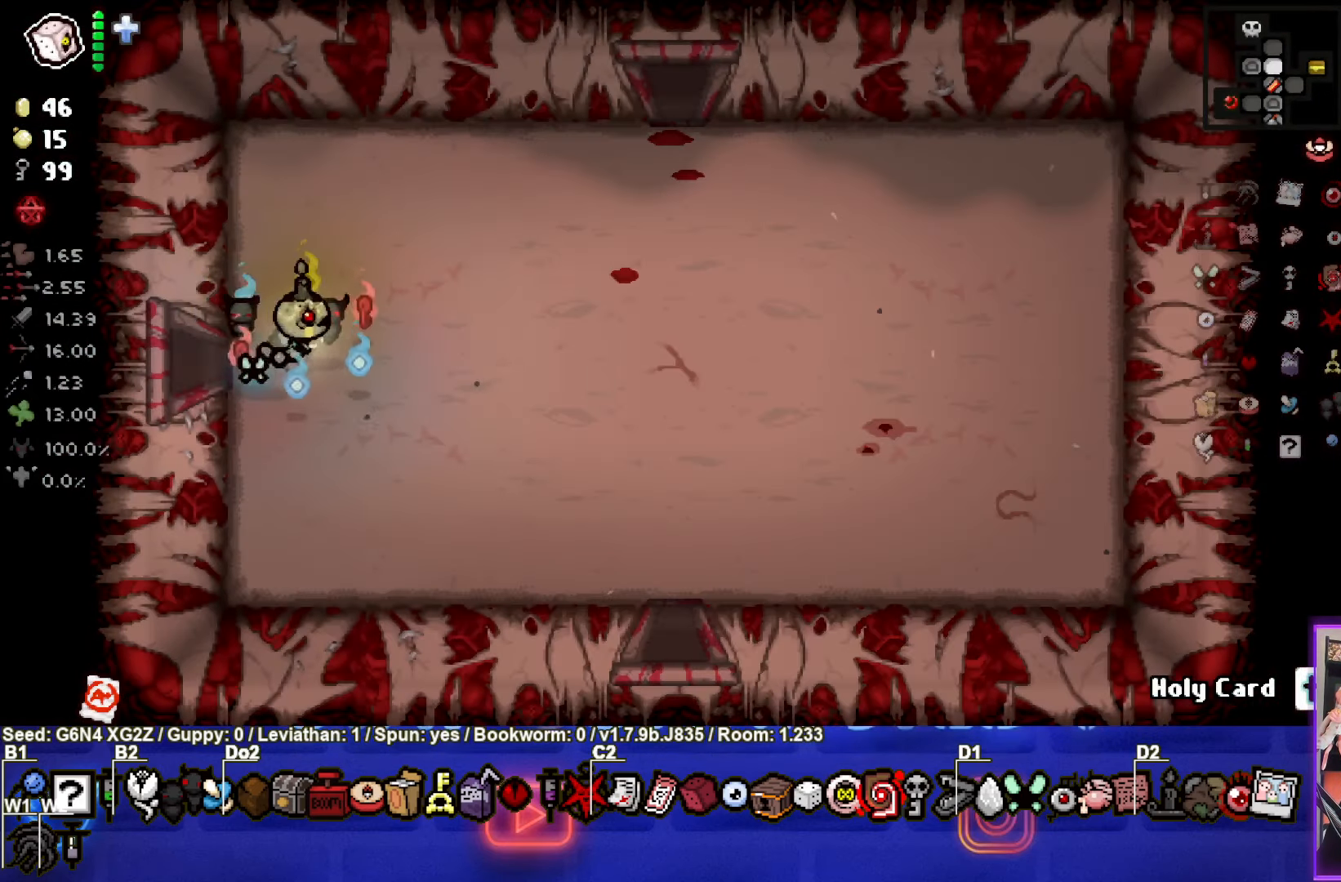
{"buttons": [], "left_stick": "up-right", "events": [[383, "left_stick", "up-right"]]}
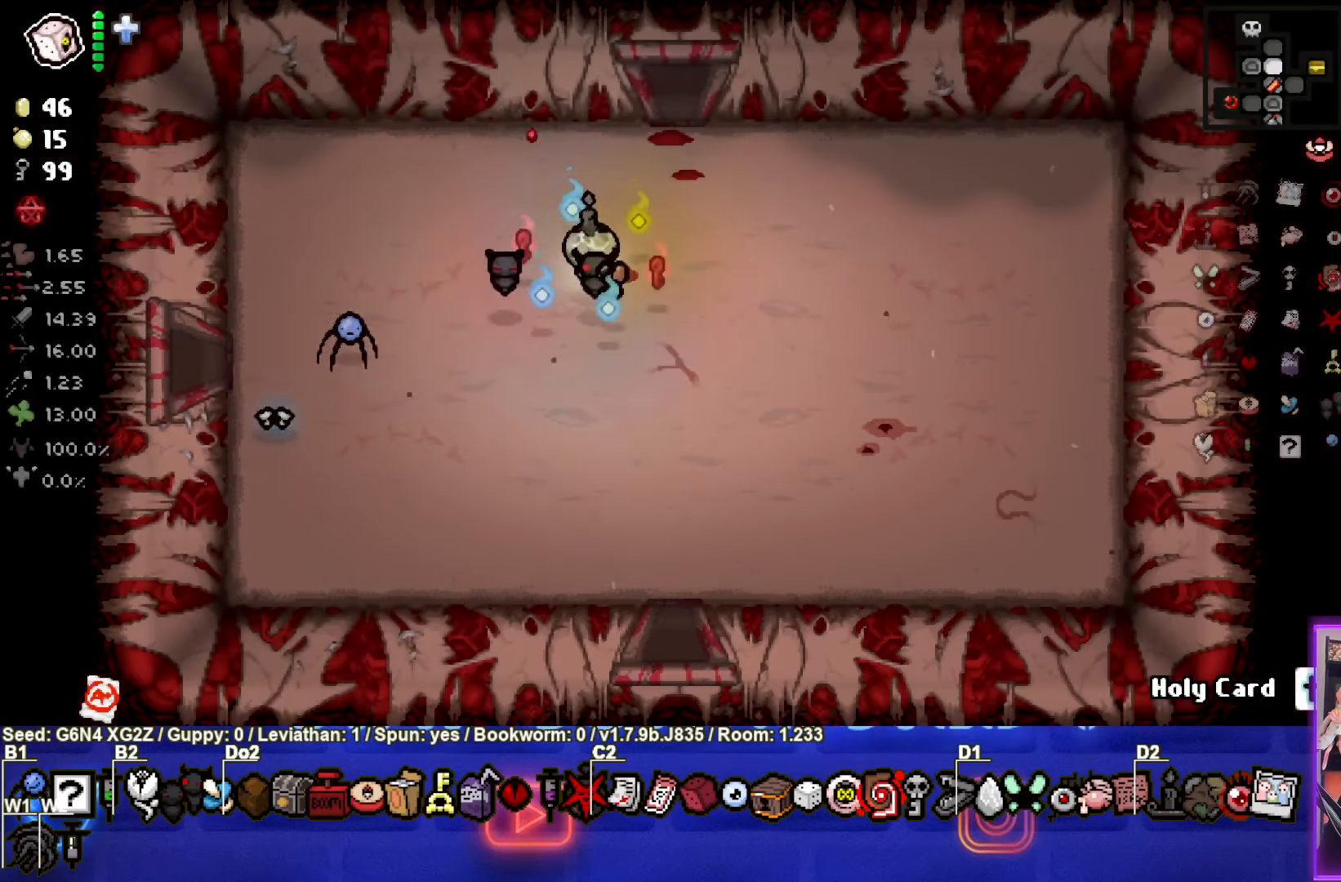
{"buttons": [], "left_stick": "up", "events": [[133, "left_stick", "up"]]}
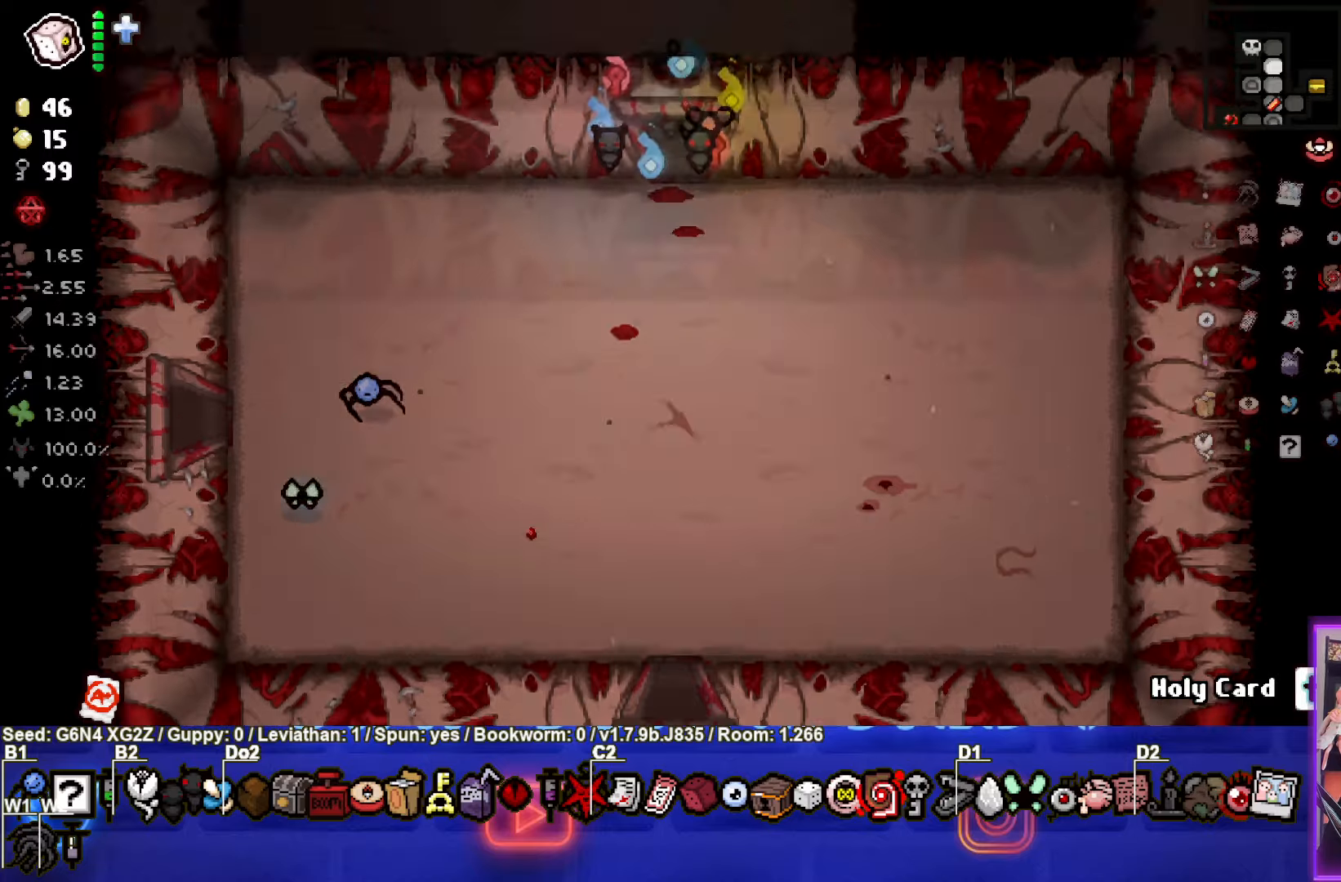
{"buttons": [], "left_stick": "center", "events": [[100, "left_stick", "center"]]}
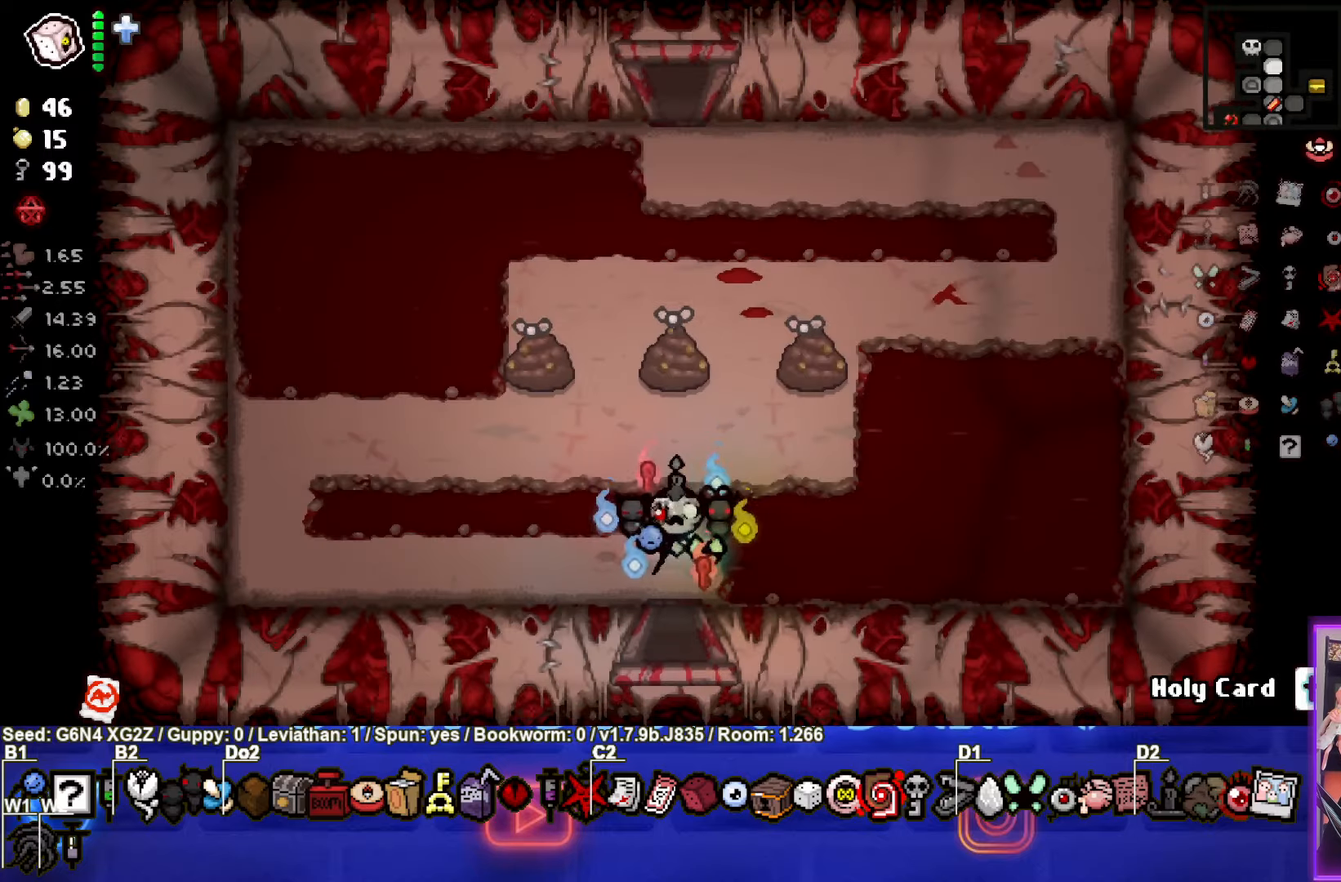
{"buttons": [], "left_stick": "left", "events": [[17, "left_stick", "left"], [83, "TRIANGLE", "down"], [383, "TRIANGLE", "up"]]}
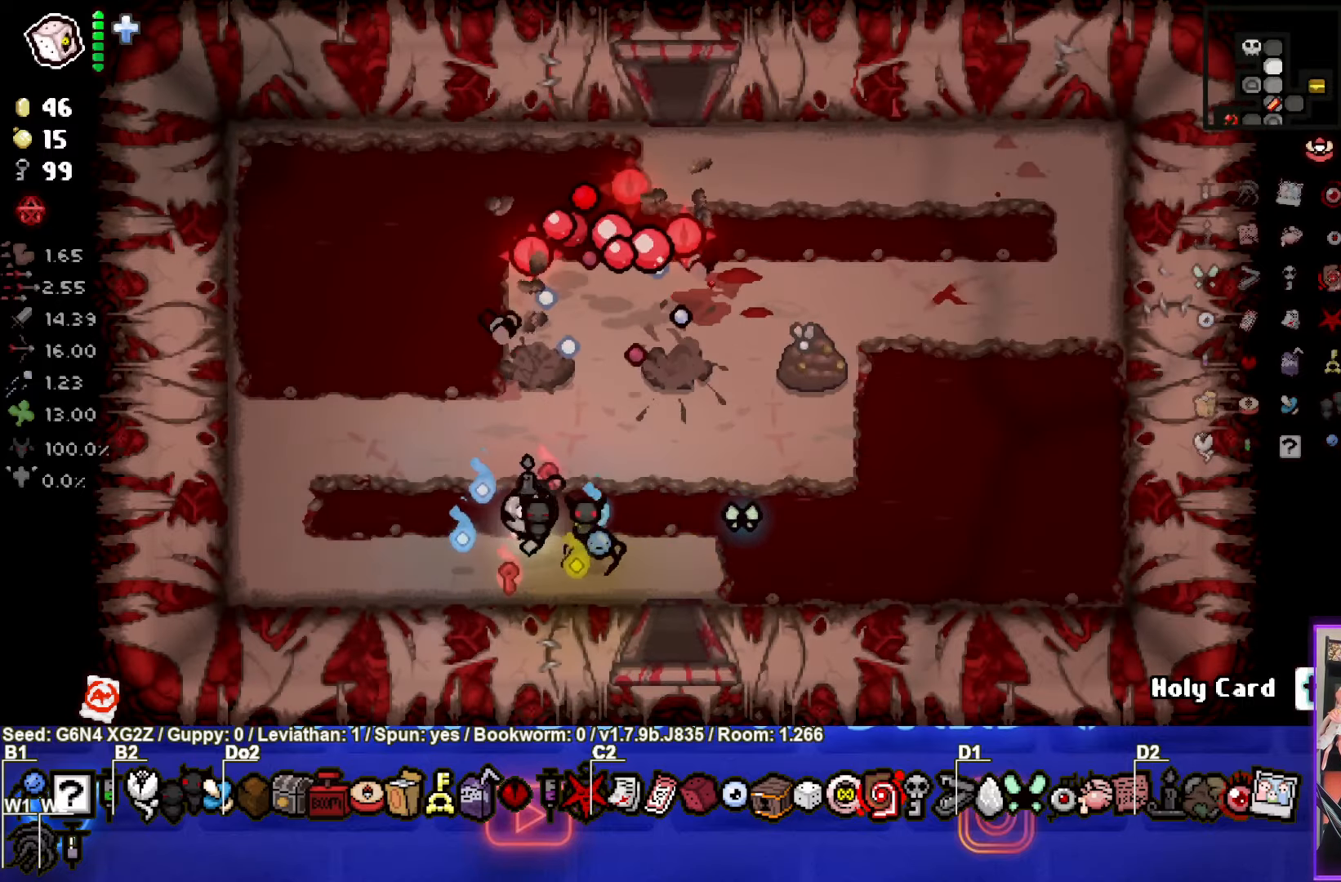
{"buttons": ["CIRCLE"], "left_stick": "right", "events": [[17, "left_stick", "up-left"], [200, "CIRCLE", "down"], [333, "left_stick", "center"], [400, "left_stick", "right"]]}
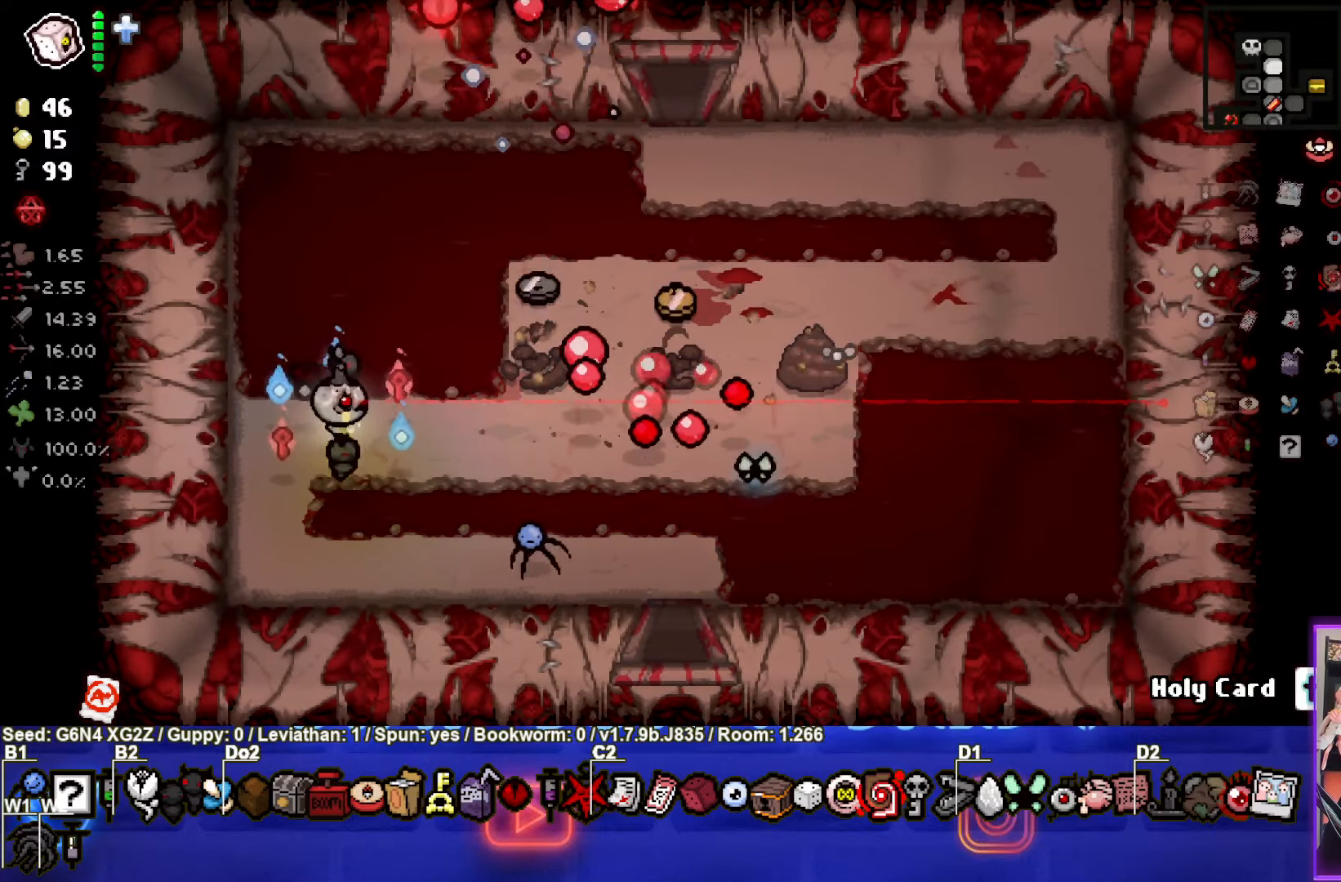
{"buttons": [], "left_stick": "up-left", "events": [[150, "left_stick", "center"], [250, "left_stick", "up-left"], [367, "CIRCLE", "up"]]}
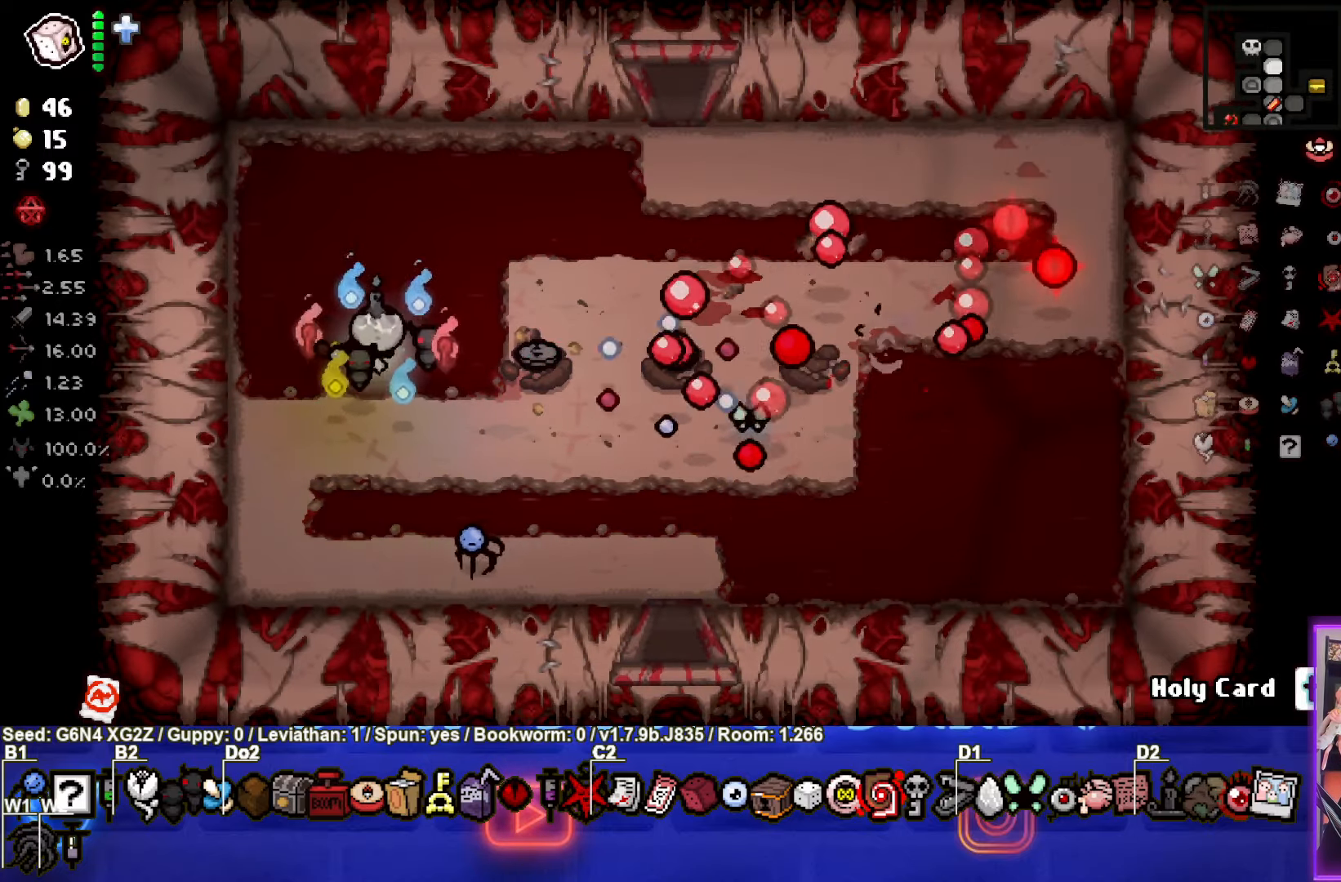
{"buttons": [], "left_stick": "up-right", "events": [[133, "left_stick", "up-right"]]}
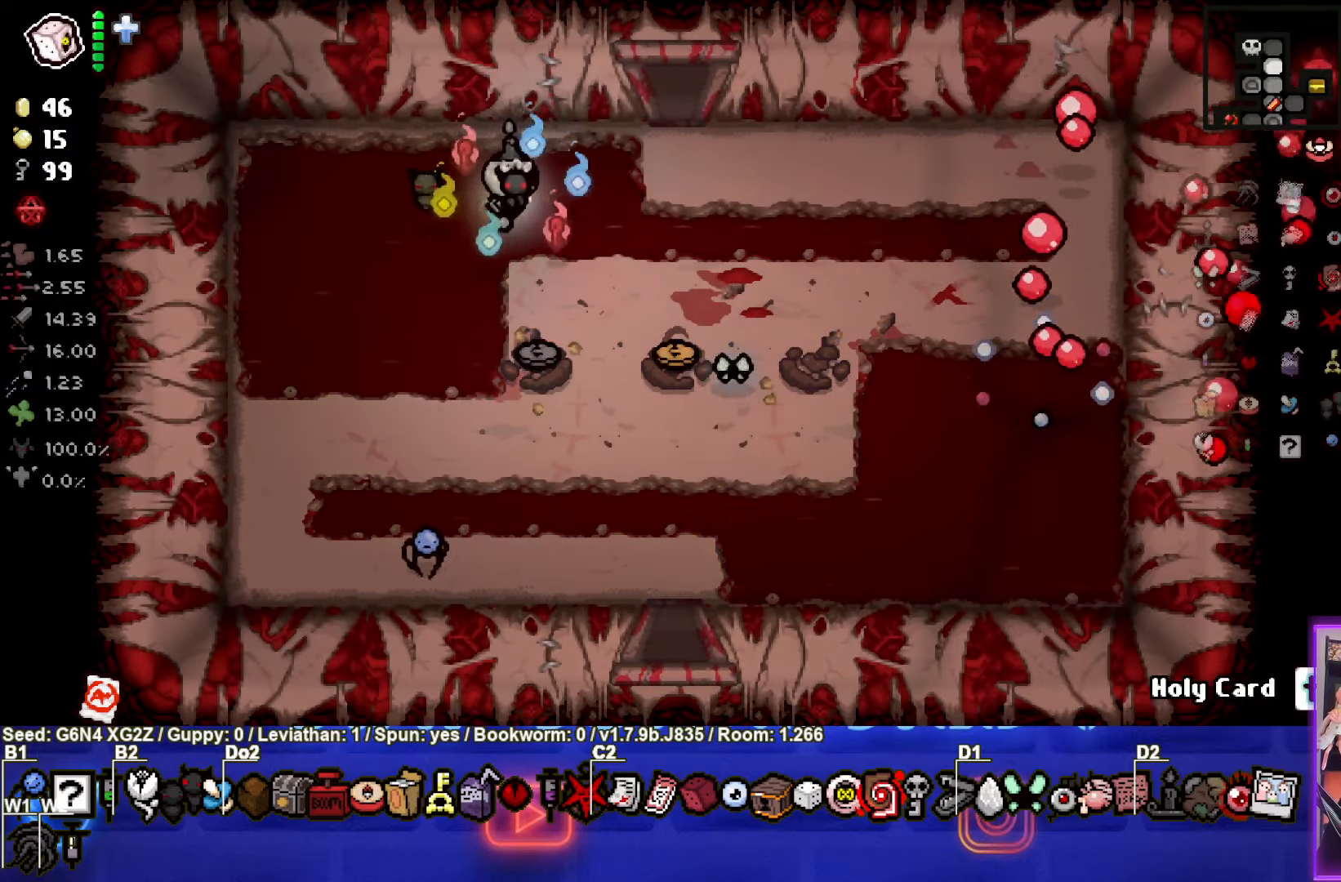
{"buttons": [], "left_stick": "center", "events": [[217, "left_stick", "up"], [500, "left_stick", "center"]]}
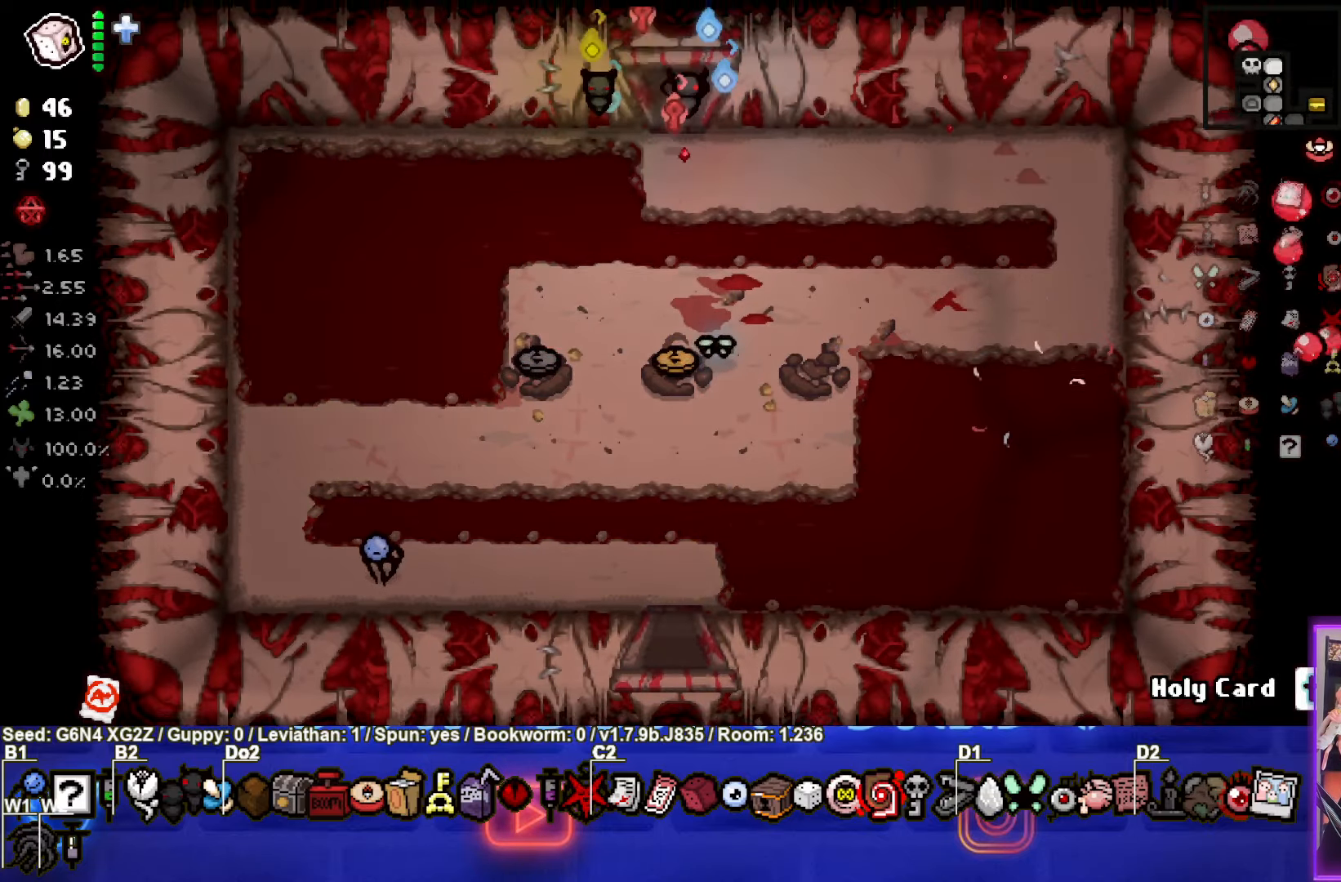
{"buttons": ["TRIANGLE"], "left_stick": "center", "events": [[67, "TRIANGLE", "down"]]}
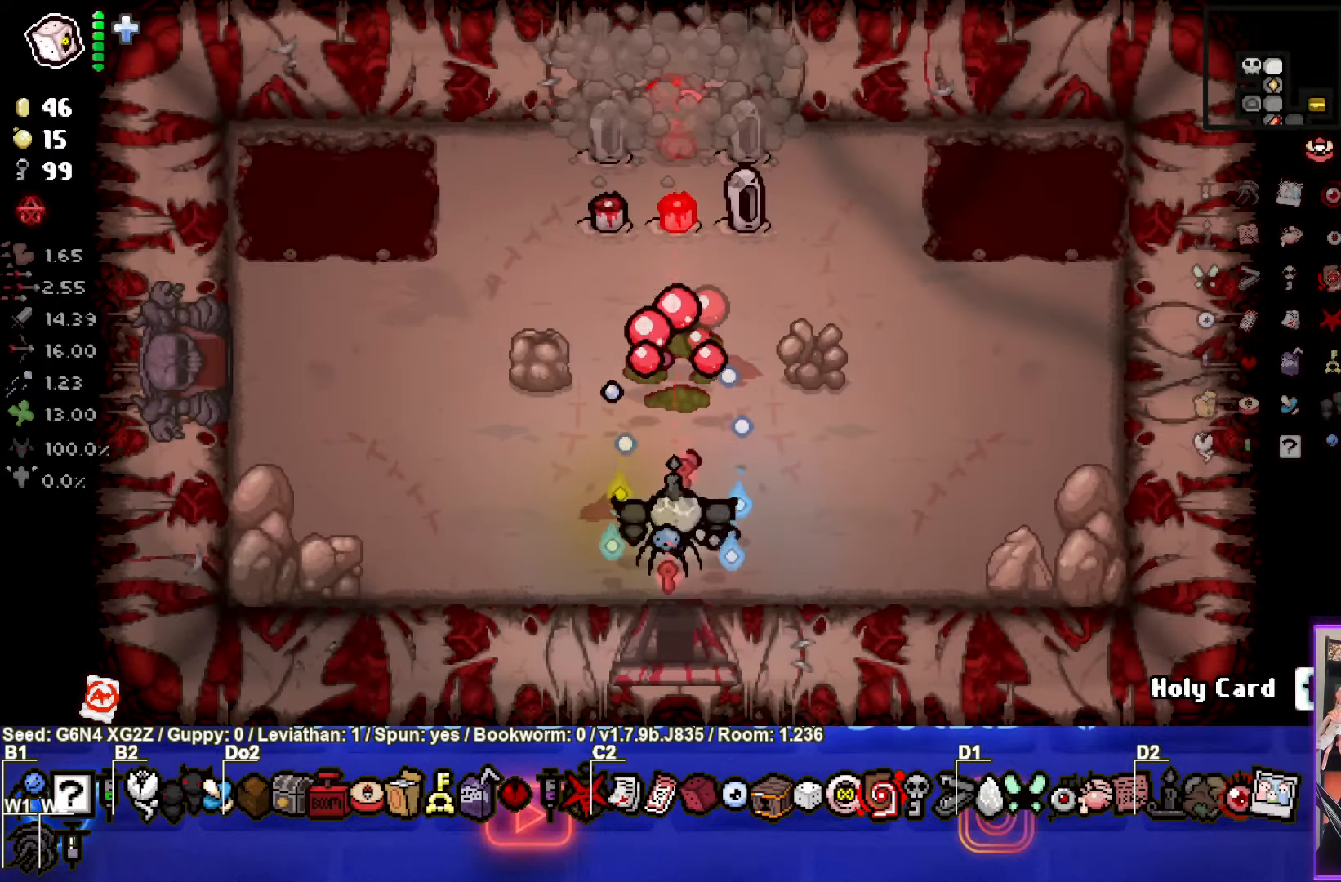
{"buttons": ["TRIANGLE"], "left_stick": "left", "events": [[67, "left_stick", "up-left"], [117, "left_stick", "center"], [383, "left_stick", "left"]]}
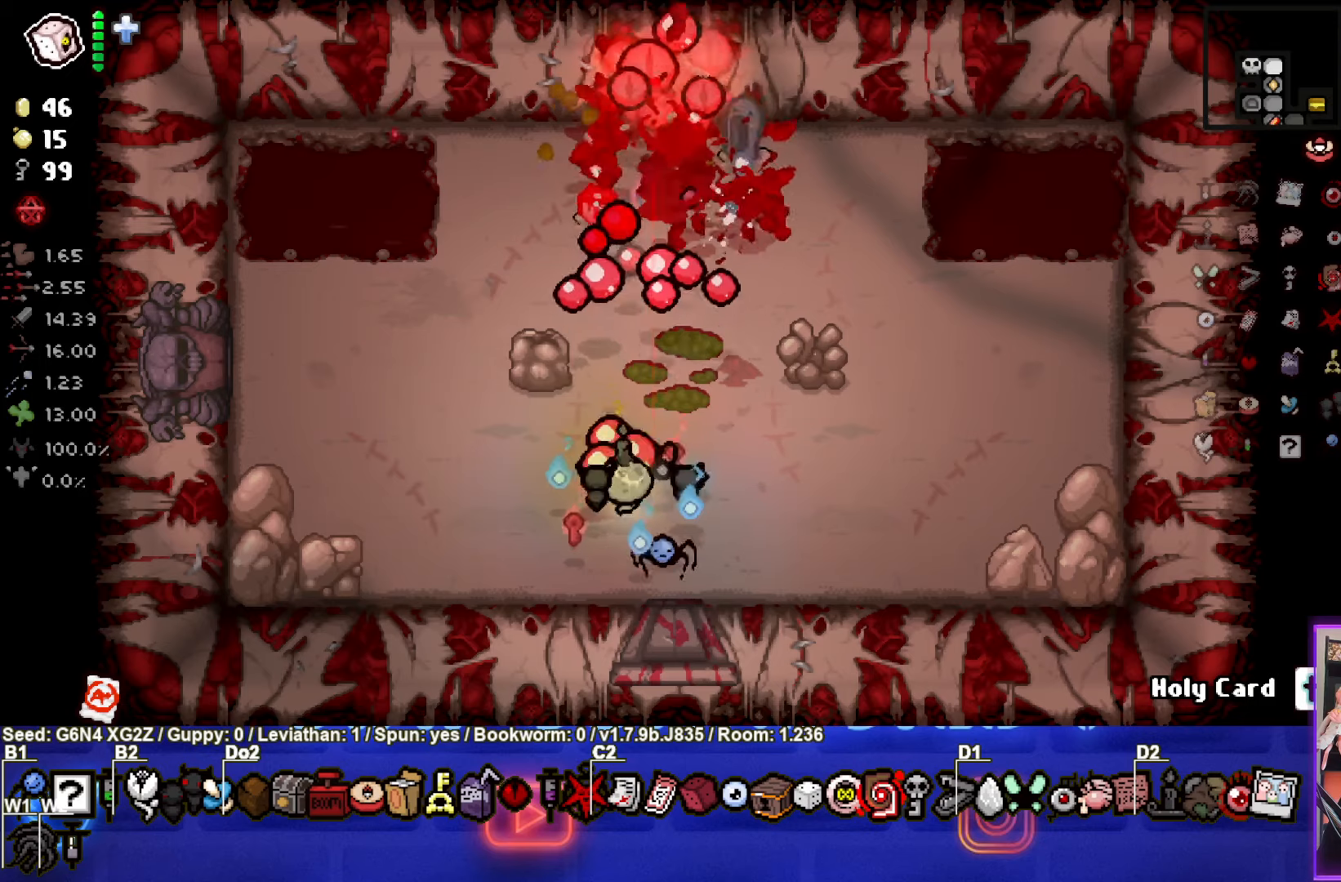
{"buttons": [], "left_stick": "left", "events": [[17, "TRIANGLE", "up"], [184, "left_stick", "center"], [400, "left_stick", "left"]]}
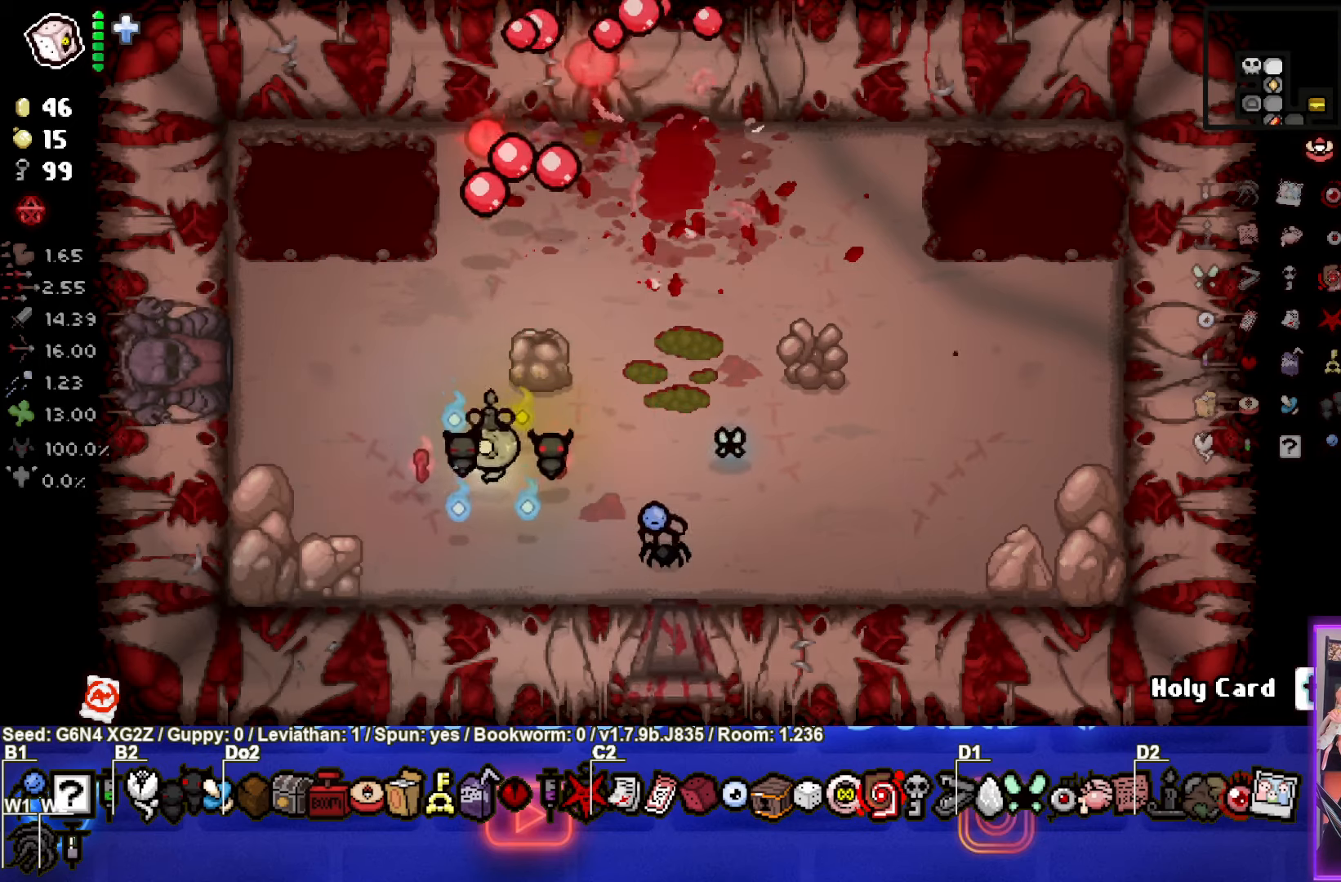
{"buttons": [], "left_stick": "up-left", "events": [[34, "left_stick", "center"], [484, "left_stick", "up-left"]]}
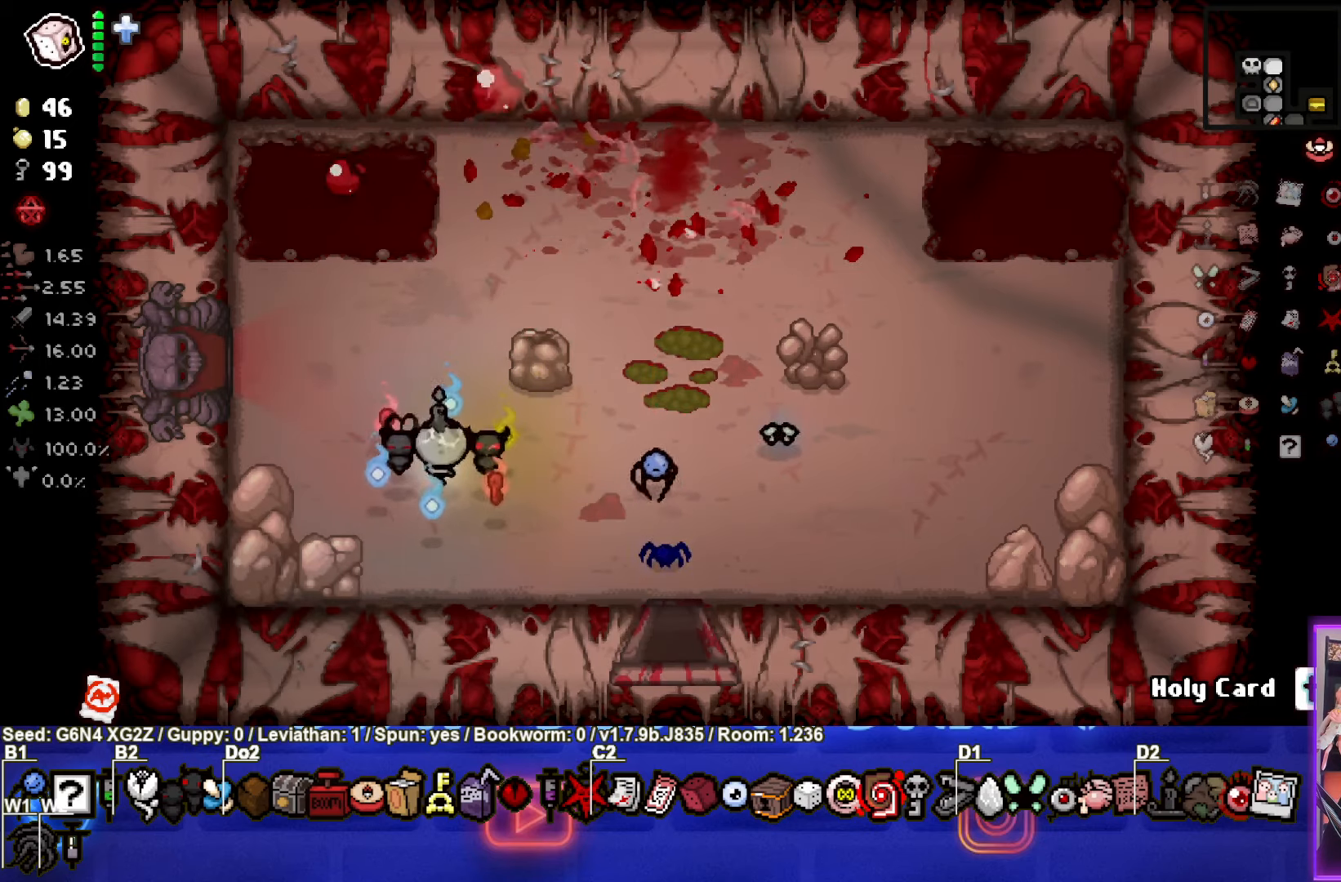
{"buttons": [], "left_stick": "left", "events": [[334, "left_stick", "left"]]}
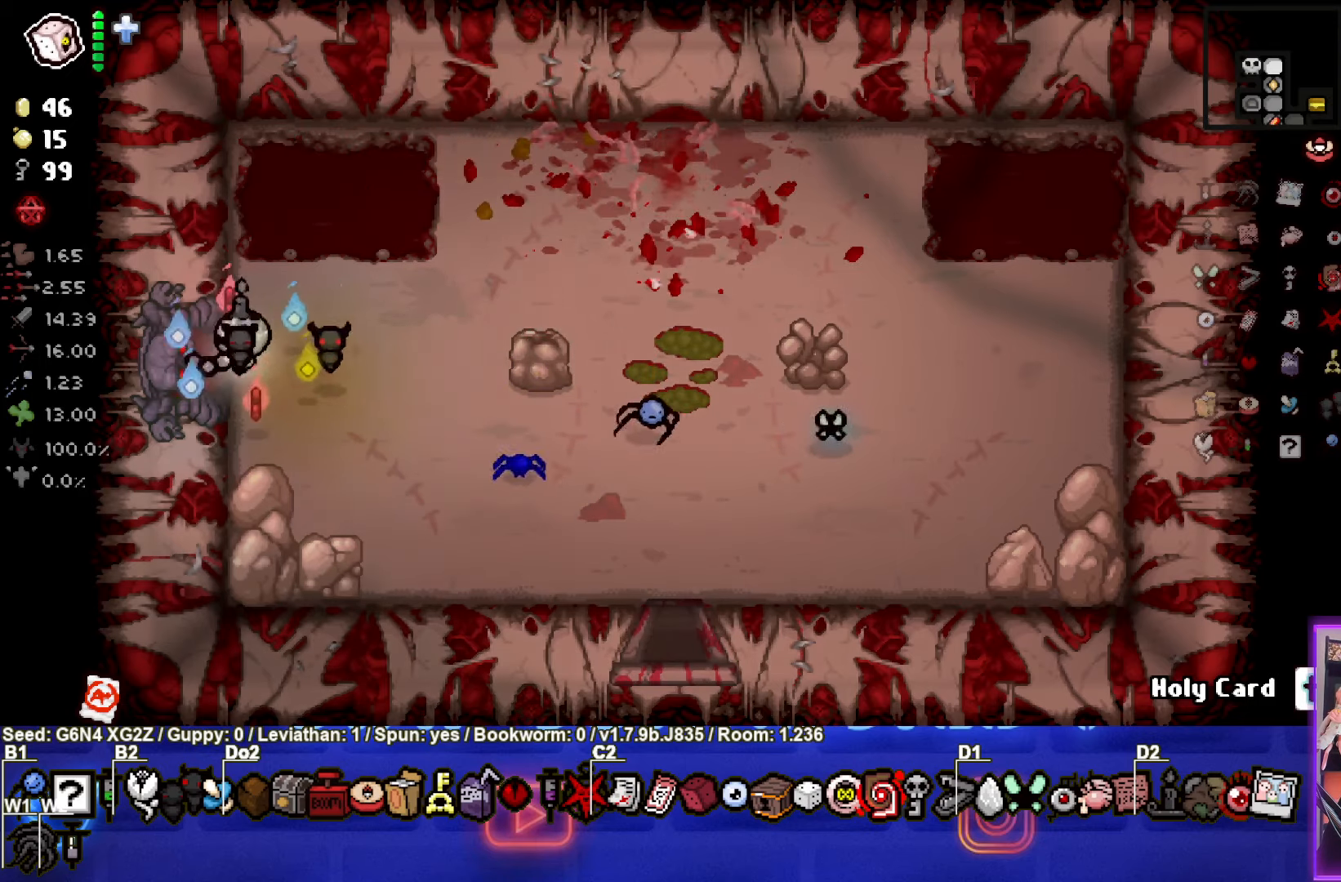
{"buttons": ["SQUARE"], "left_stick": "center", "events": [[167, "left_stick", "center"], [184, "CROSS", "down"], [284, "CROSS", "up"], [350, "SQUARE", "down"]]}
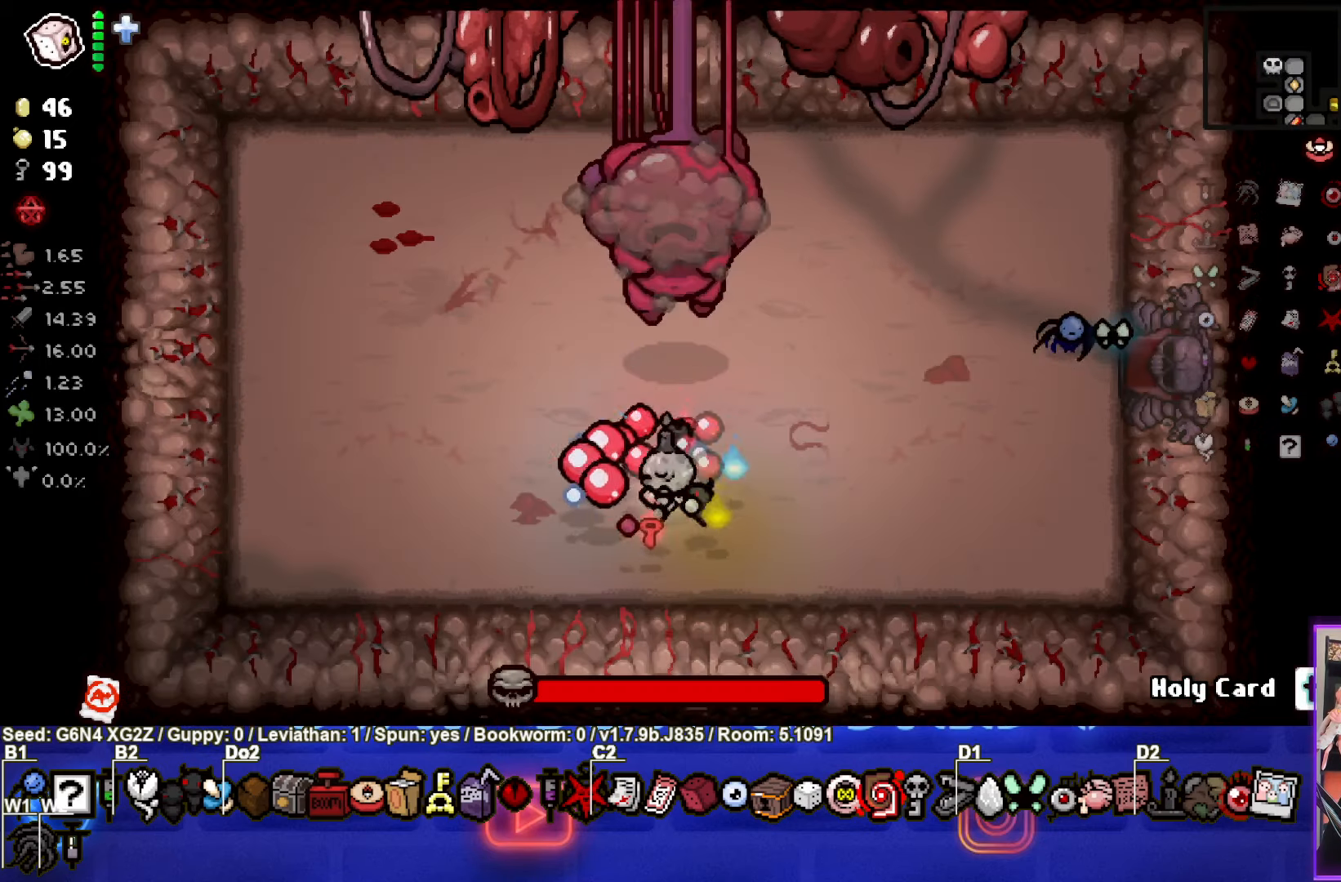
{"buttons": ["TRIANGLE"], "left_stick": "left", "events": [[184, "left_stick", "up"], [217, "SQUARE", "up"], [267, "TRIANGLE", "down"], [267, "left_stick", "down-right"], [434, "left_stick", "left"]]}